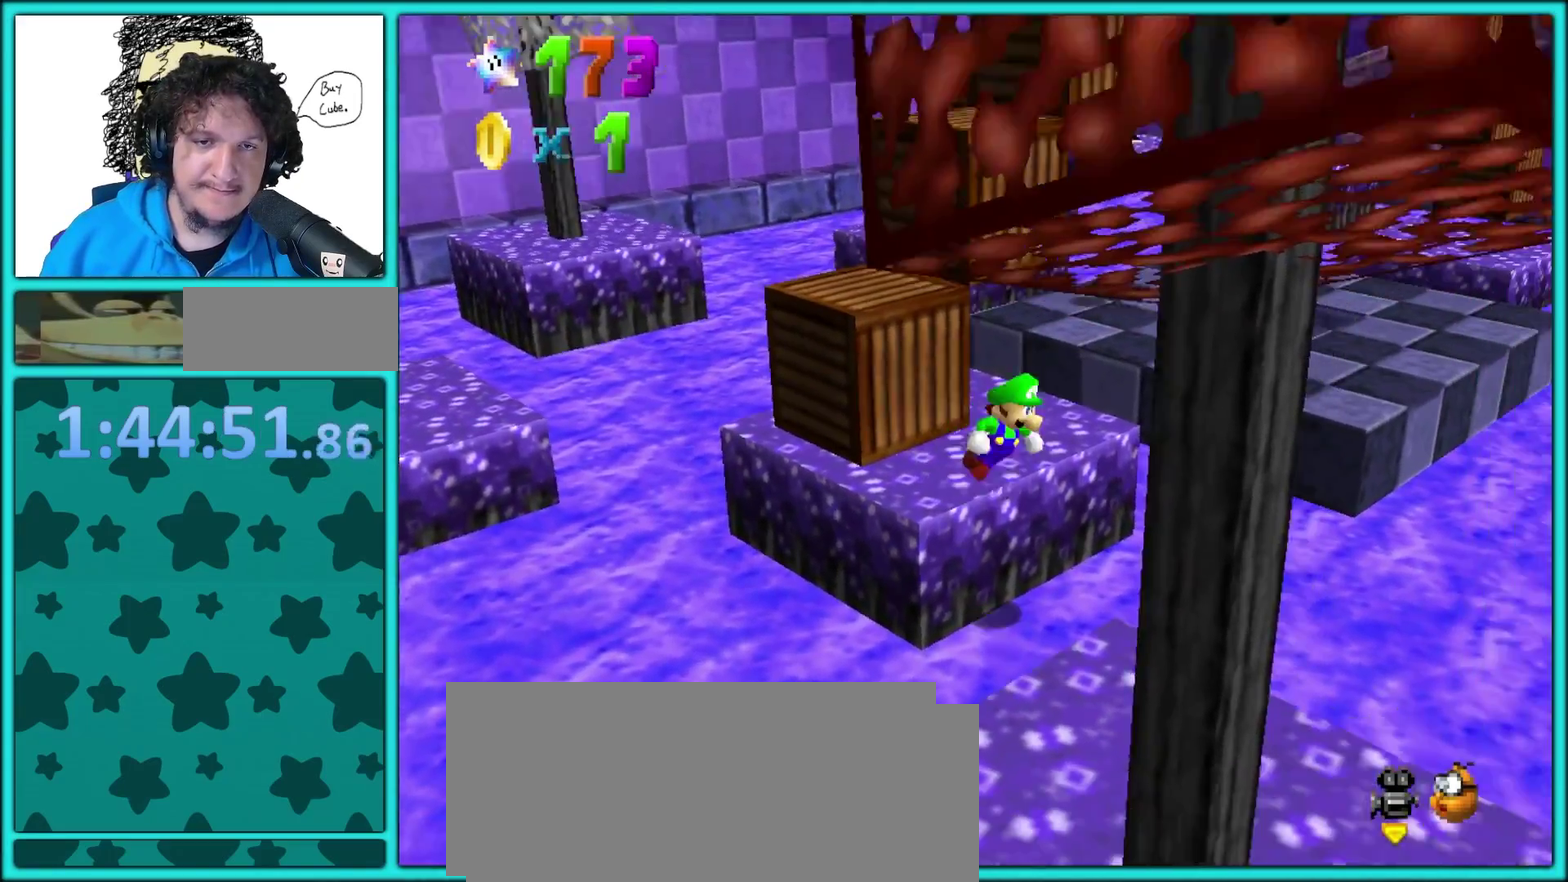
Gameplay with a controller (Nintendo layout); each line is a JSON object with the inputs held at the frame after it. "events" lists button and stick changes between this image and that frame as [ms after this image, input, new state], when the widget could be followed in between. Not read: L3 R3.
{"buttons": ["B"], "left_stick": "up-left"}
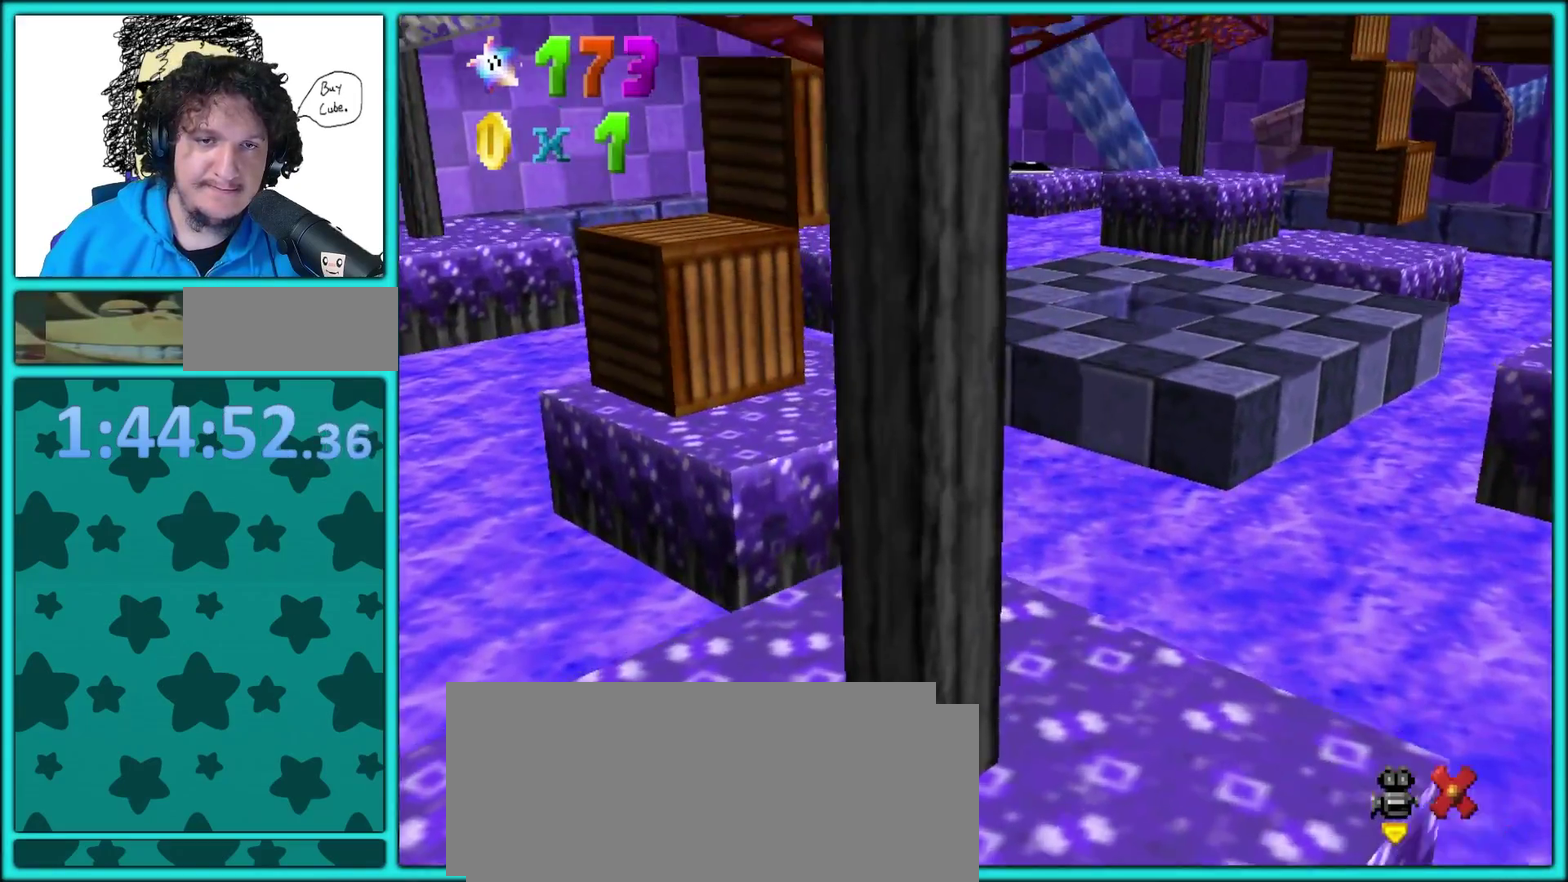
{"buttons": [], "left_stick": "center", "events": [[33, "B", "up"], [117, "left_stick", "center"]]}
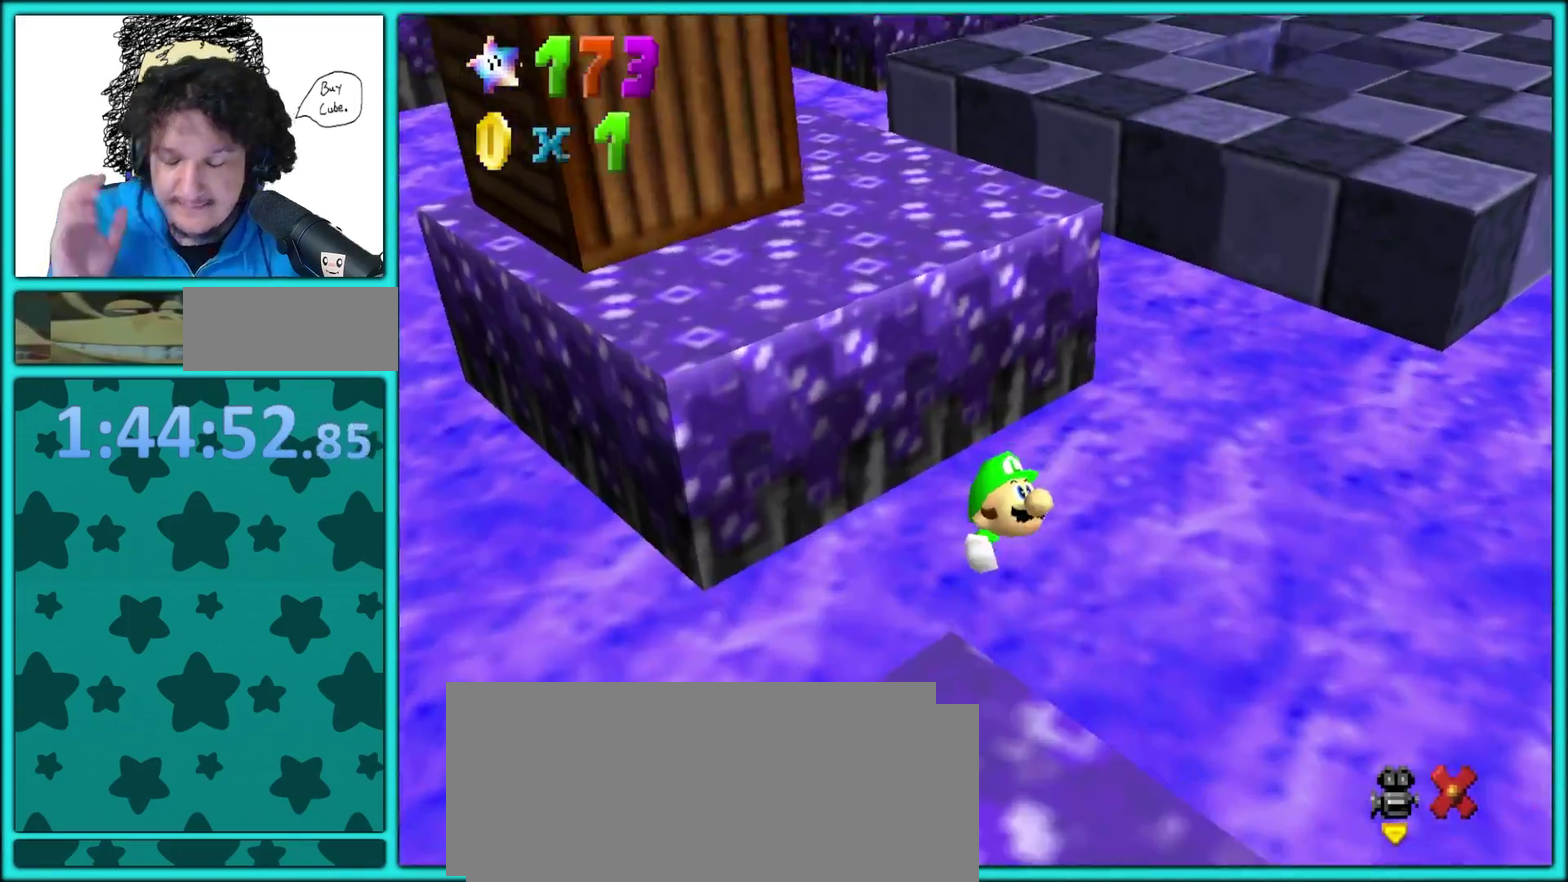
{"buttons": [], "left_stick": "center", "events": []}
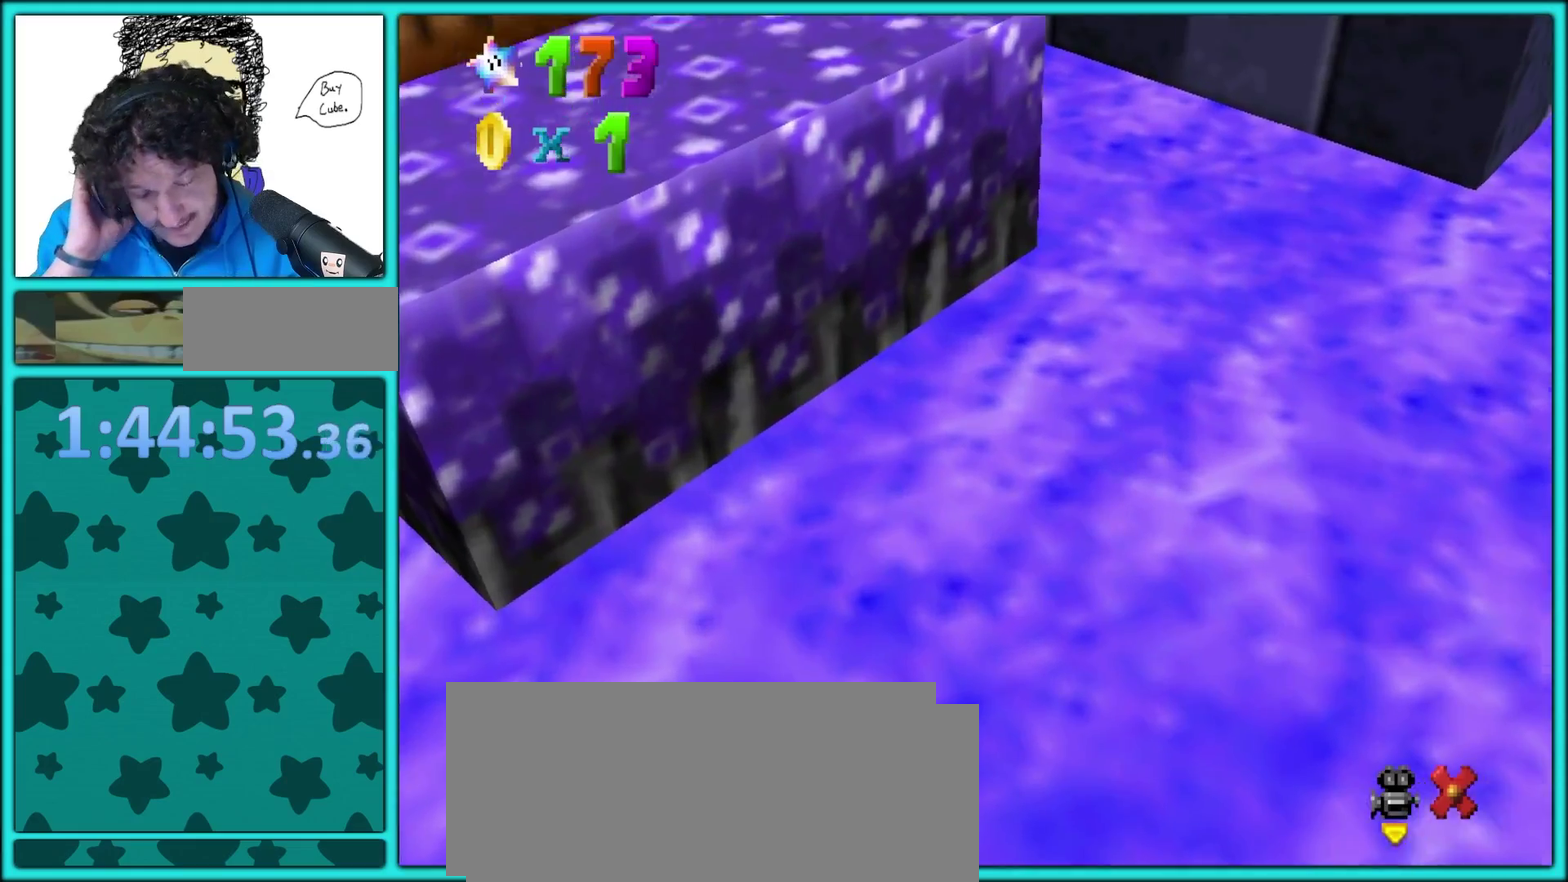
{"buttons": [], "left_stick": "center", "events": []}
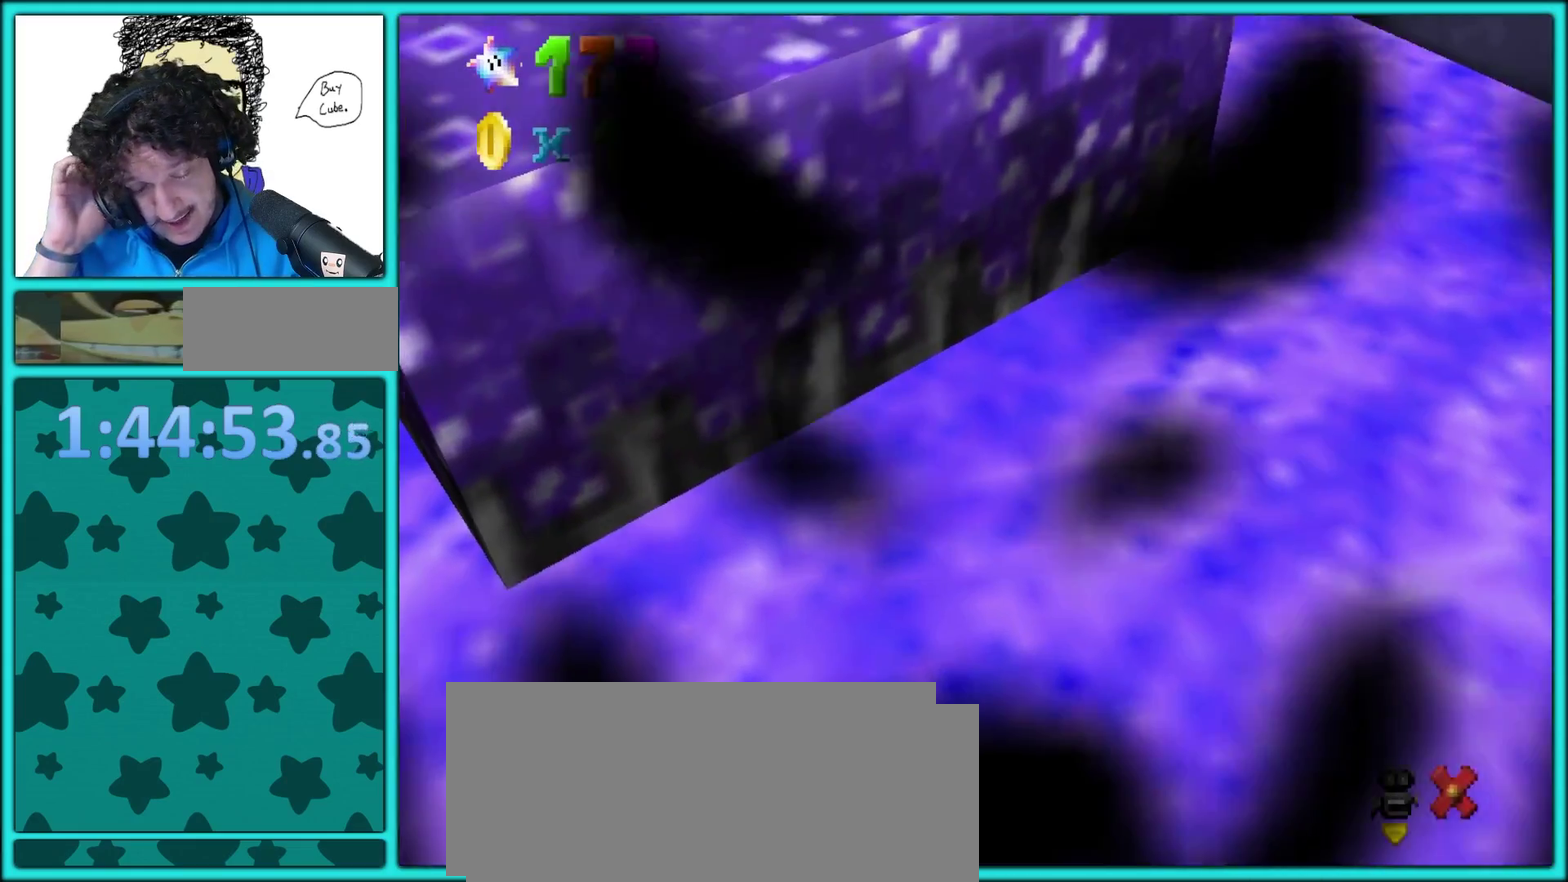
{"buttons": [], "left_stick": "center", "events": []}
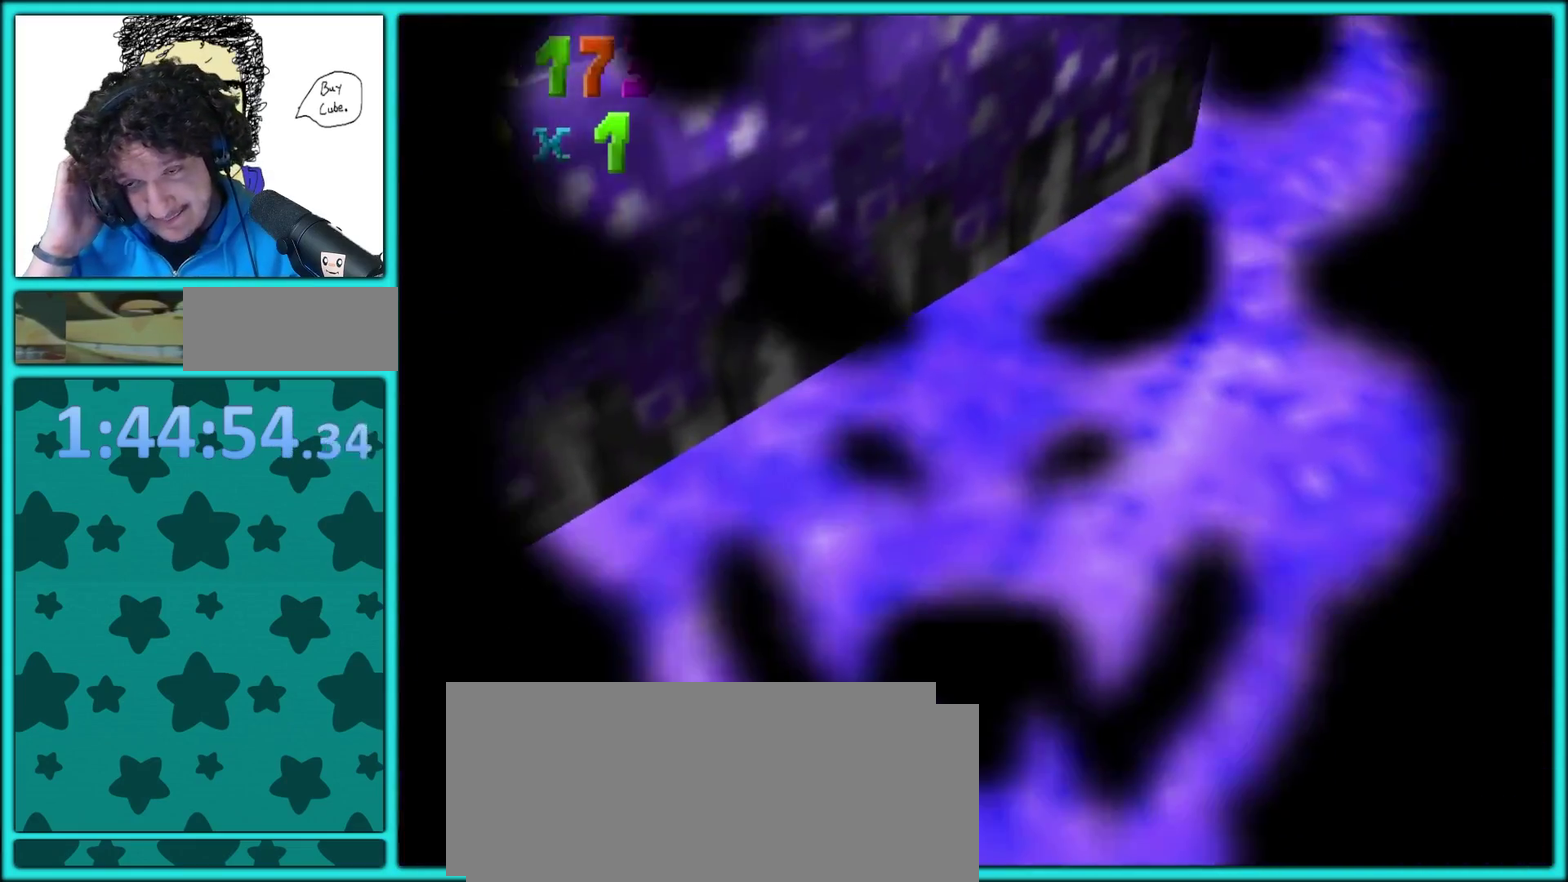
{"buttons": [], "left_stick": "center", "events": []}
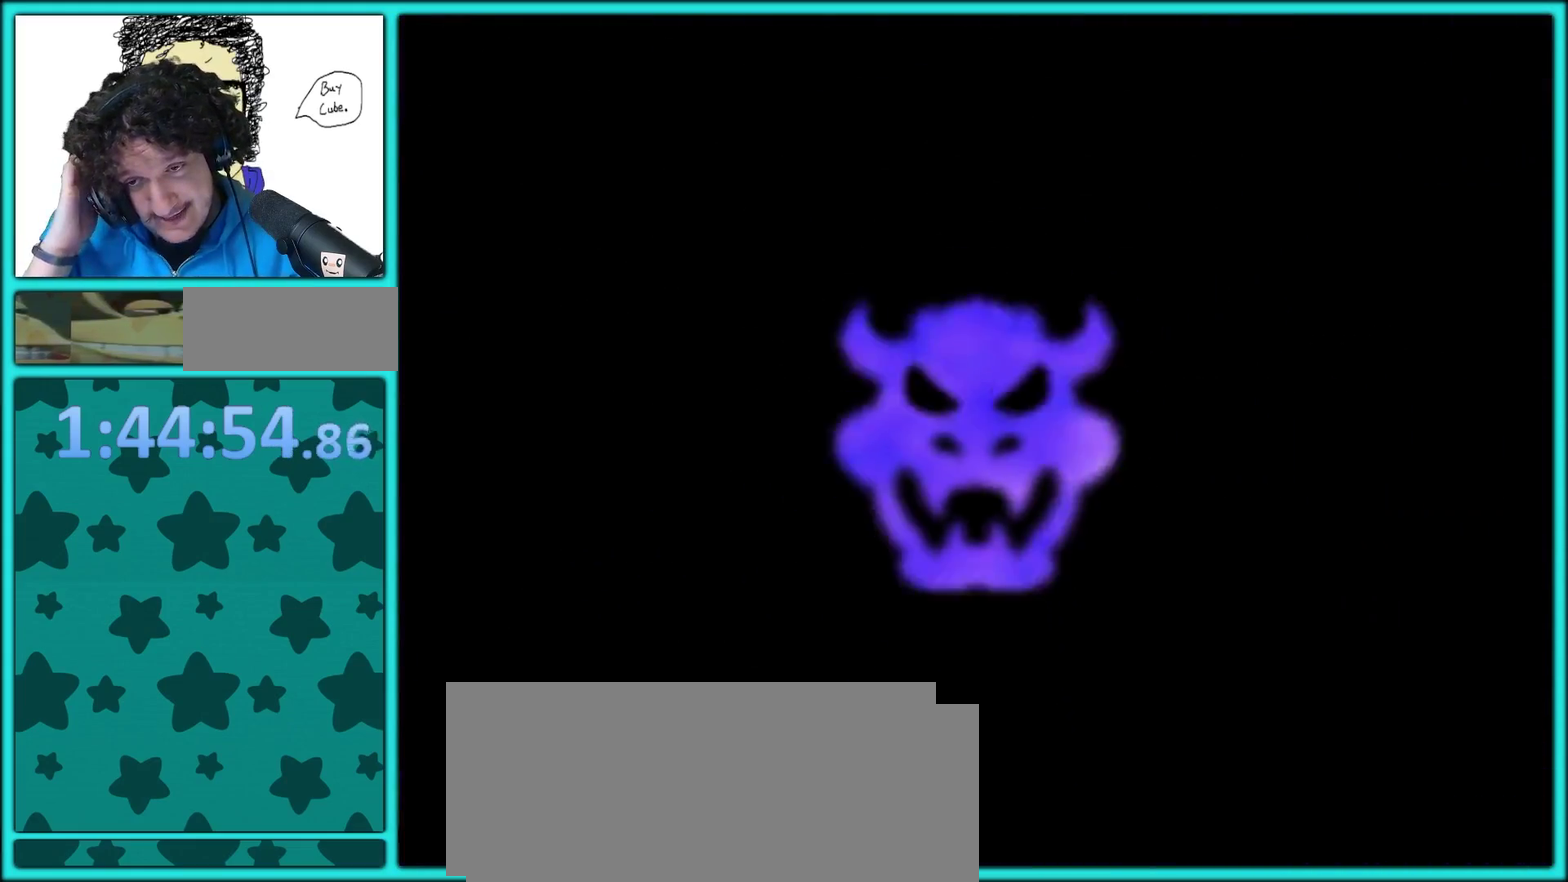
{"buttons": [], "left_stick": "center", "events": []}
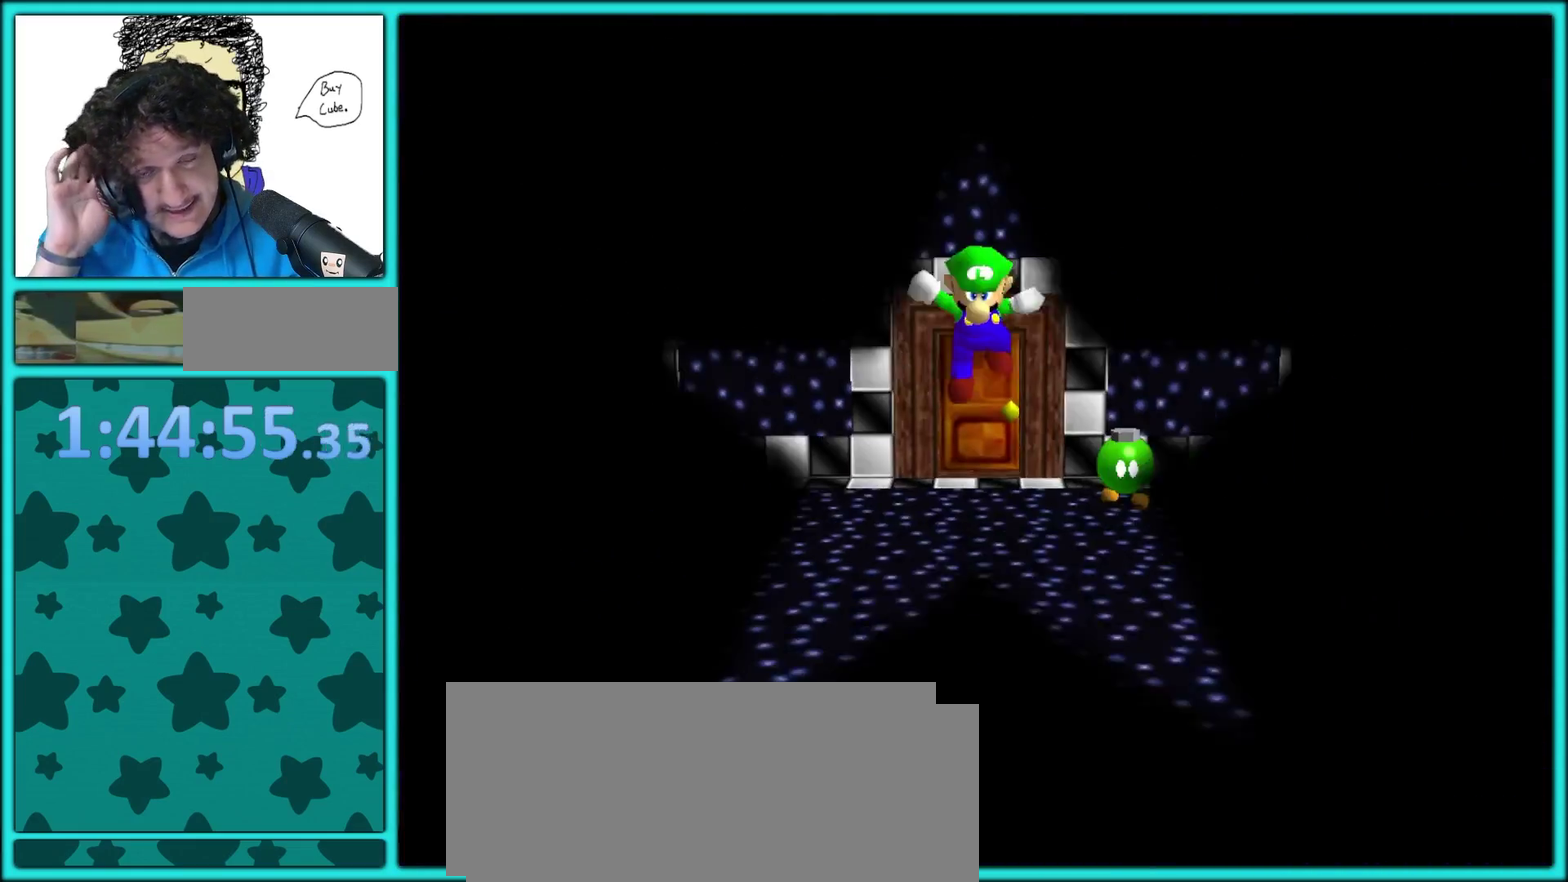
{"buttons": [], "left_stick": "down", "events": [[483, "left_stick", "down"]]}
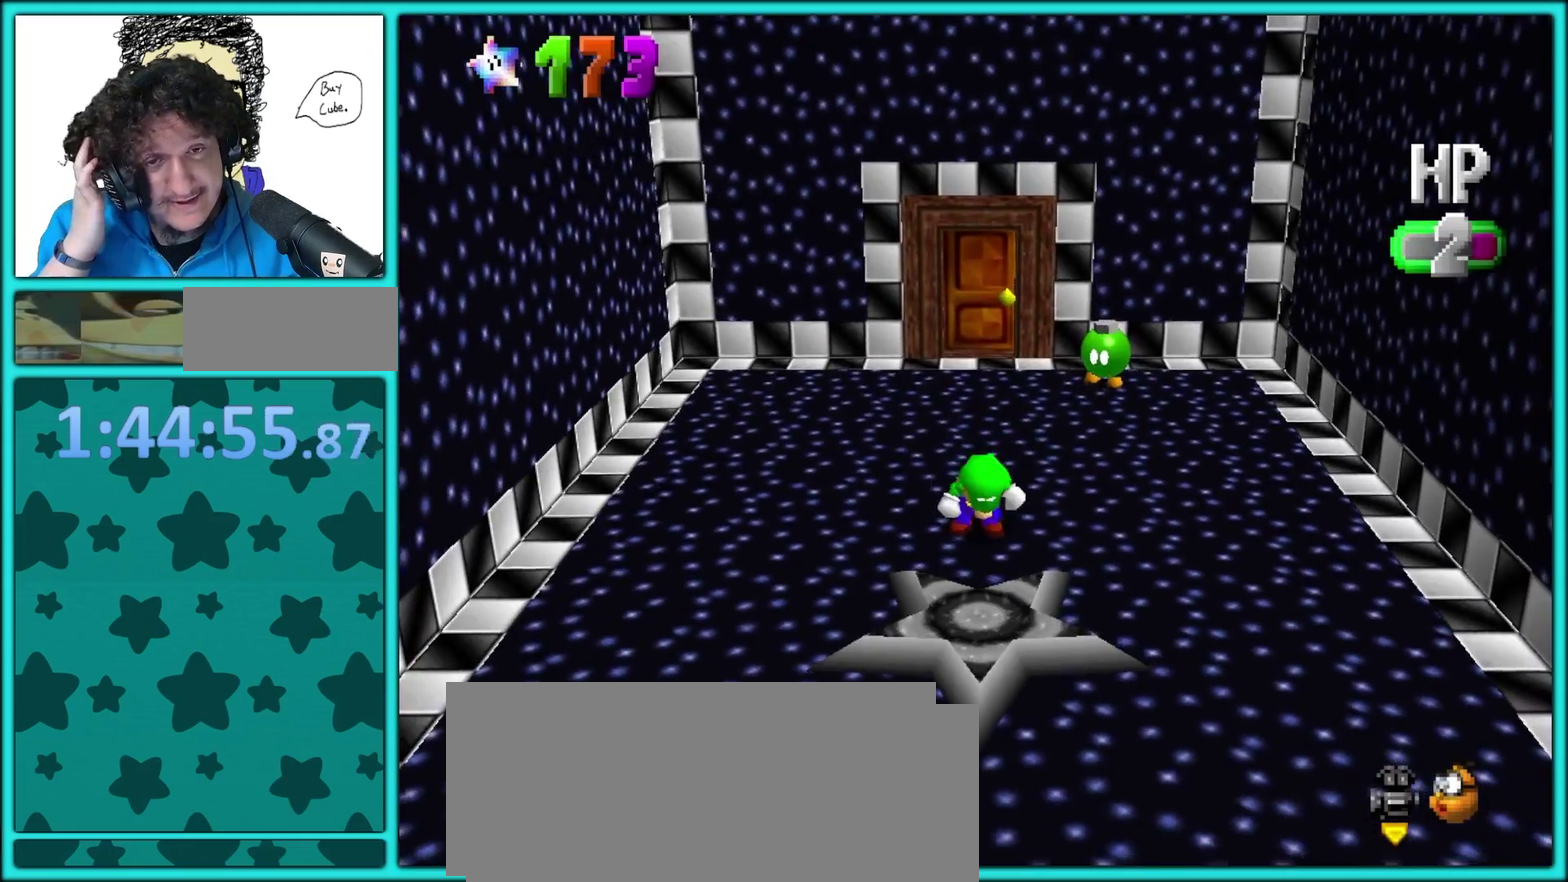
{"buttons": [], "left_stick": "down"}